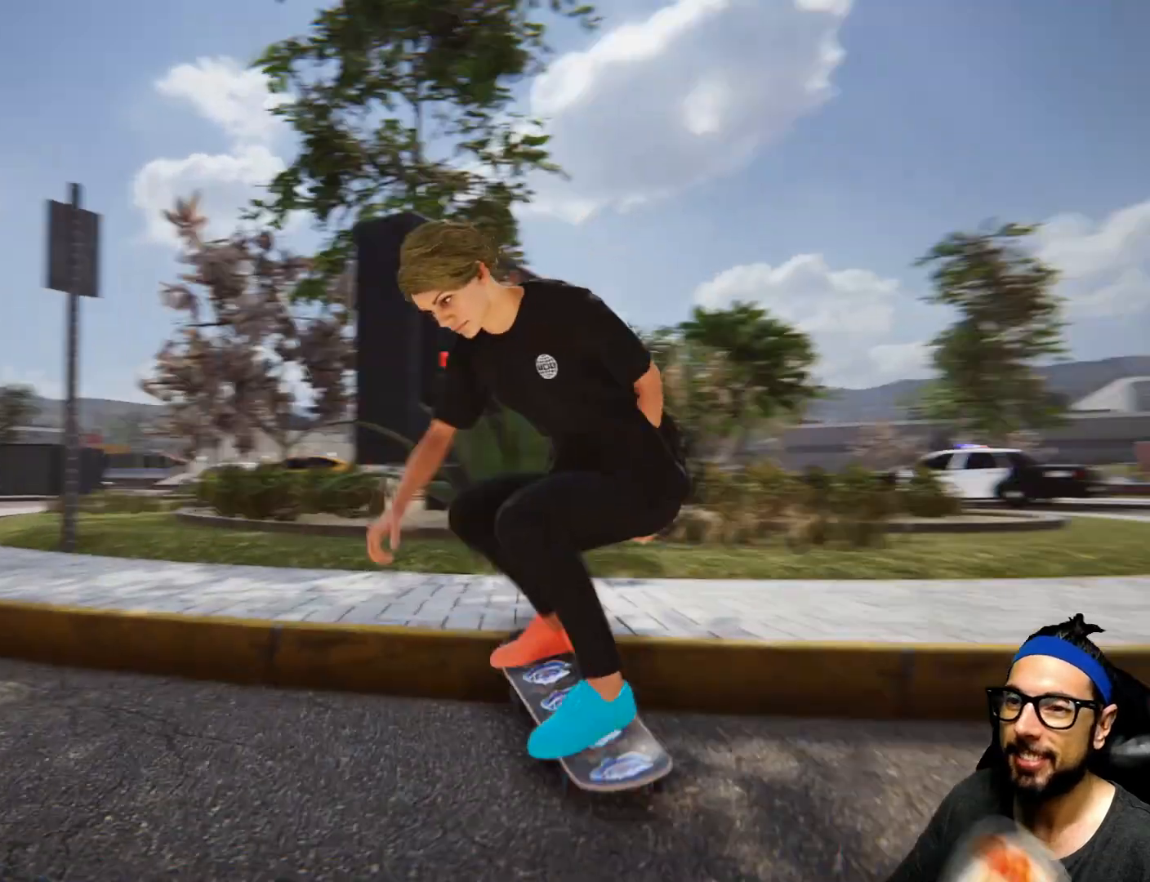
Gameplay with a controller (PlayStation layout); each line is a JSON object with the inputs held at the frame after it. "events" lists button and stick changes between this image and that frame as [ms after this image, input, new state], when the widget could be followed in between. Not read: HOME L3 R3.
{"buttons": [], "left_stick": "left", "right_stick": "center", "events": []}
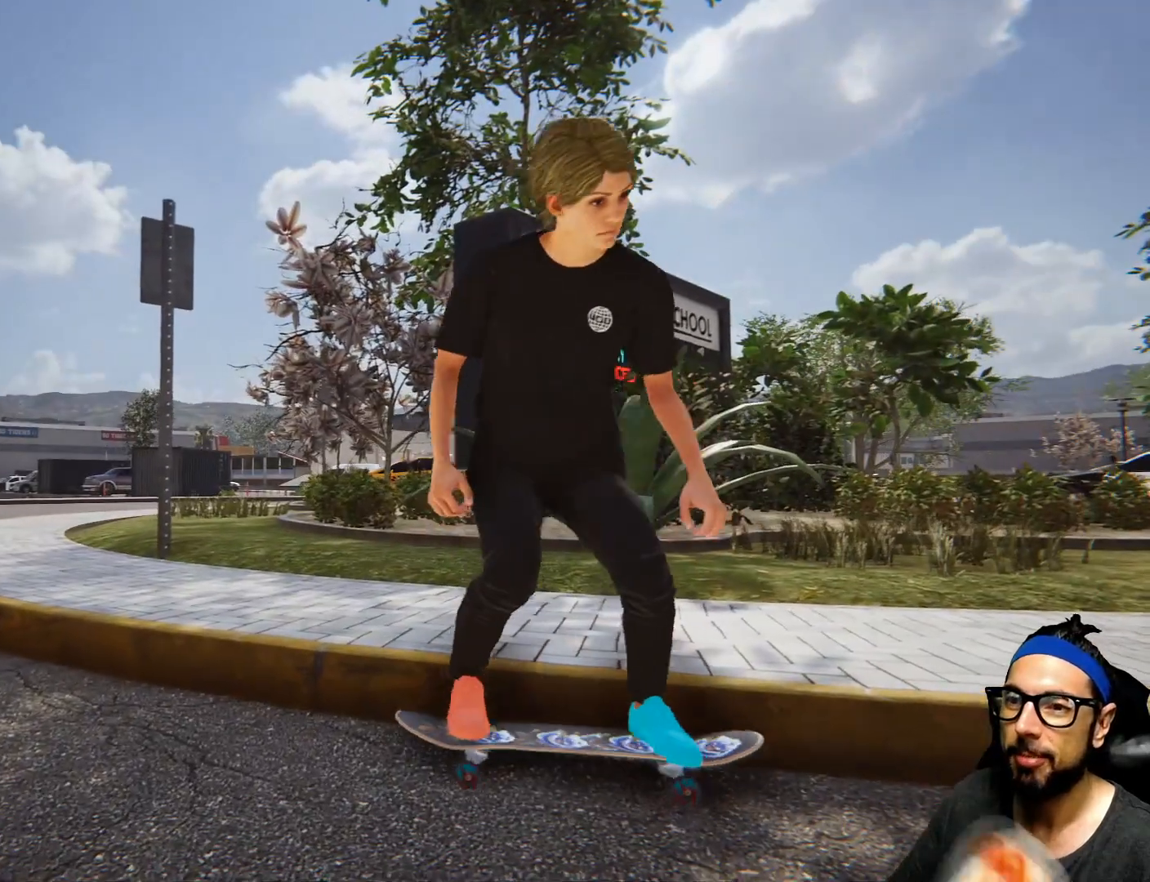
{"buttons": ["CROSS"], "left_stick": "center", "right_stick": "center", "events": [[33, "left_stick", "center"], [66, "CROSS", "down"]]}
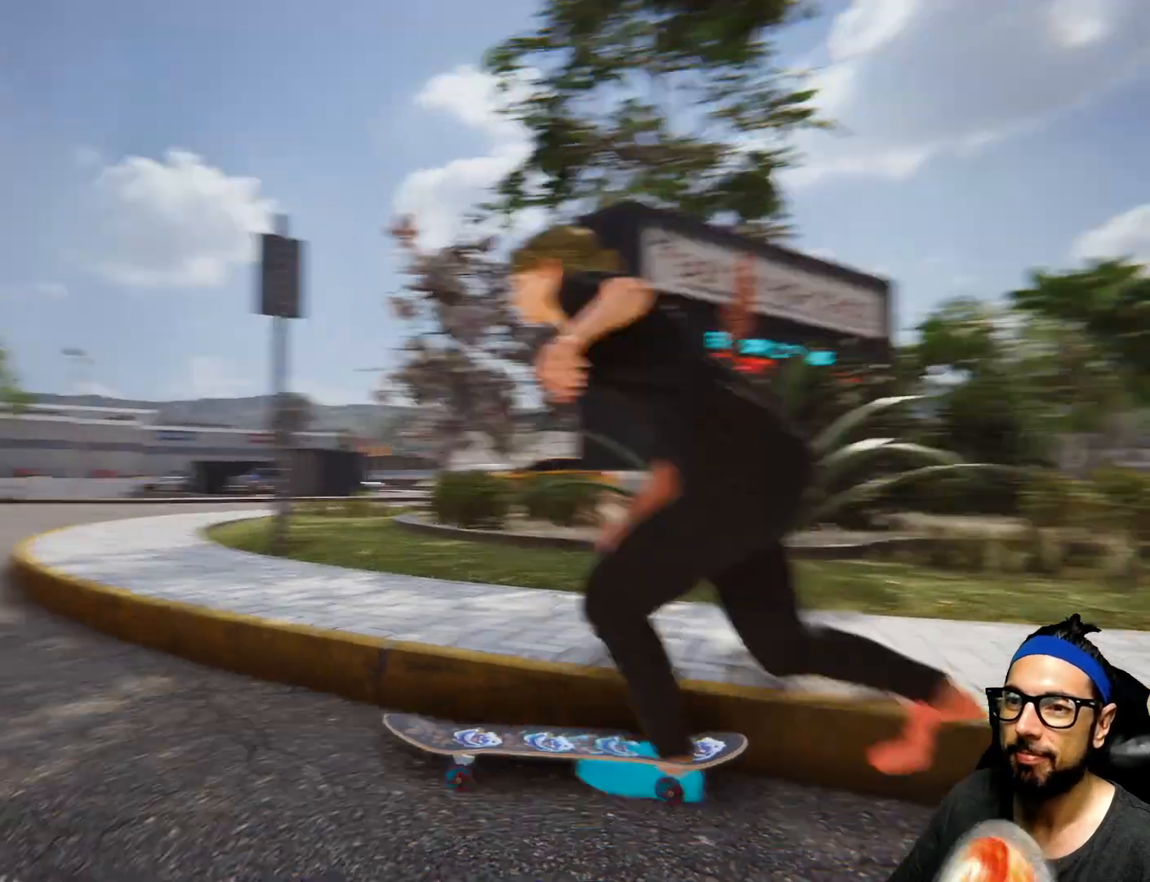
{"buttons": ["CROSS"], "left_stick": "right", "right_stick": "center", "events": [[367, "left_stick", "right"]]}
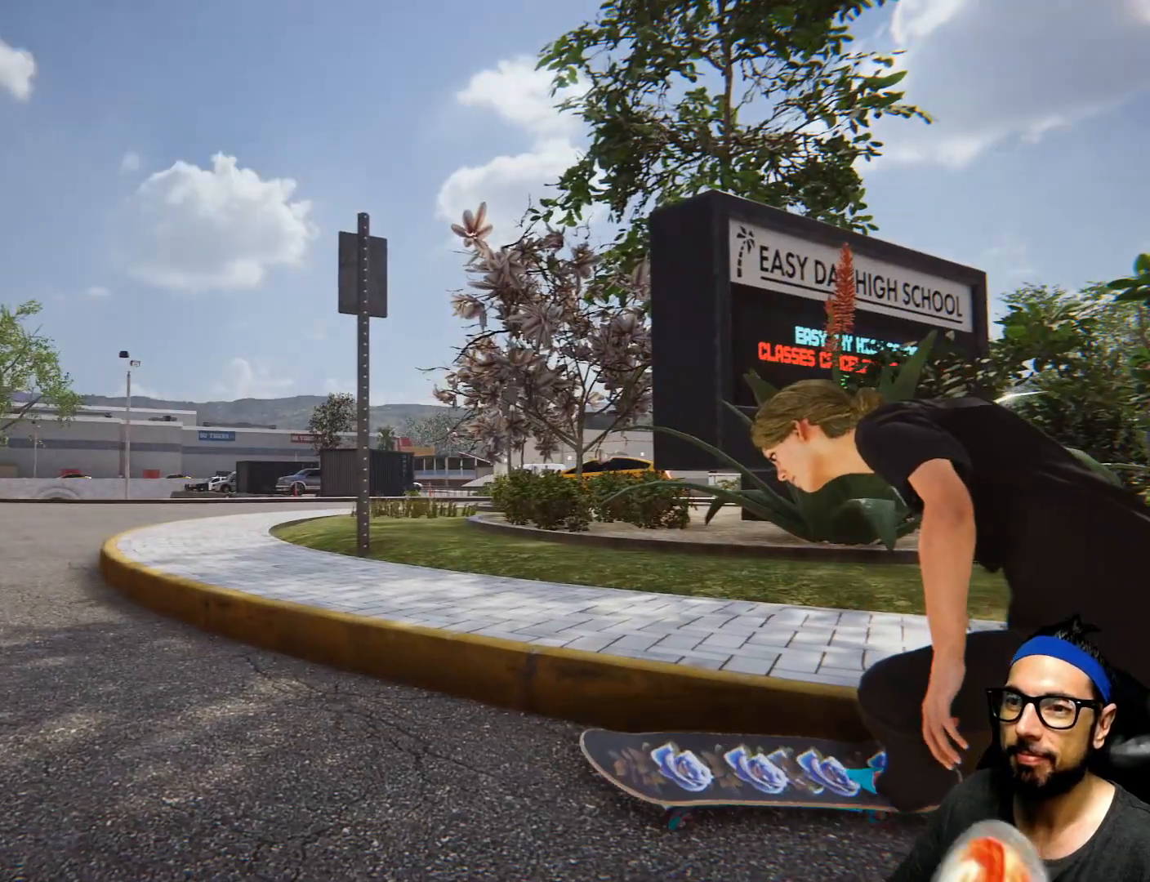
{"buttons": [], "left_stick": "center", "right_stick": "center", "events": [[100, "left_stick", "center"], [367, "CROSS", "up"]]}
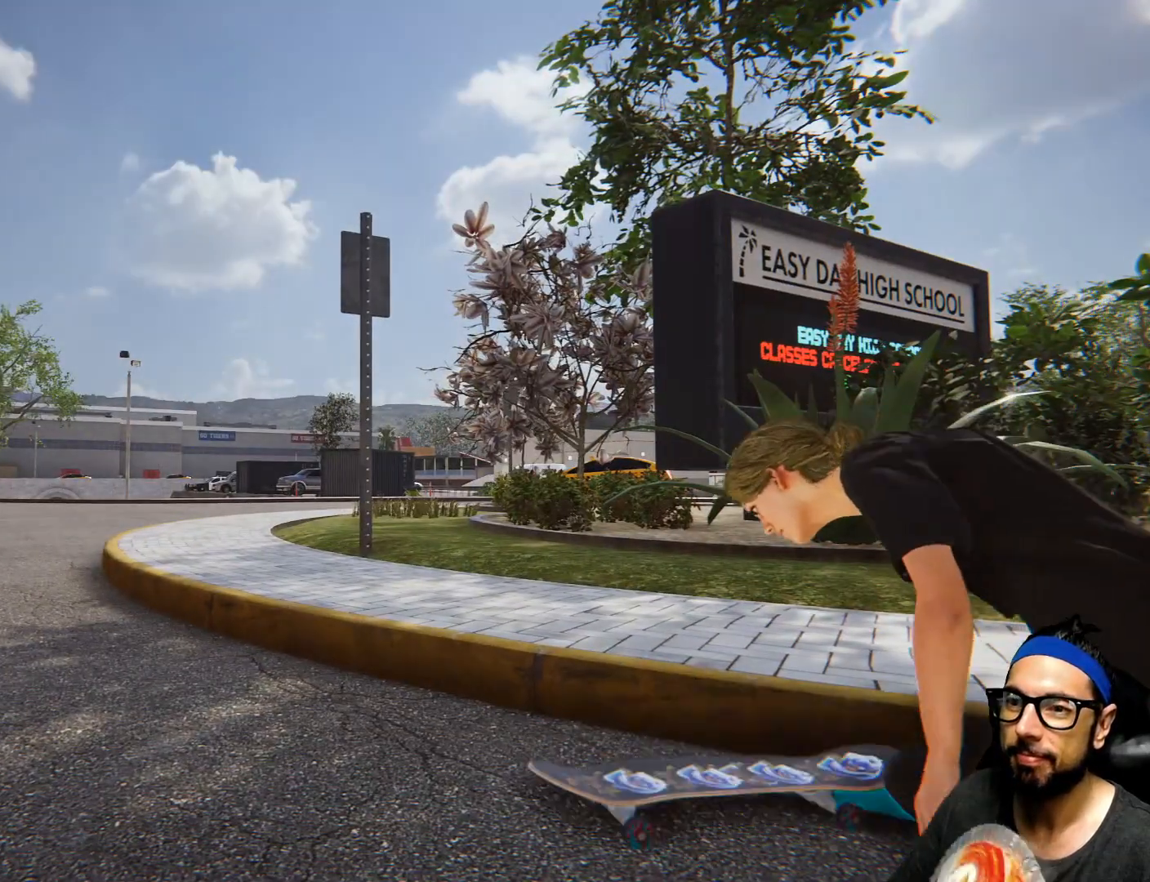
{"buttons": [], "left_stick": "center", "right_stick": "center", "events": []}